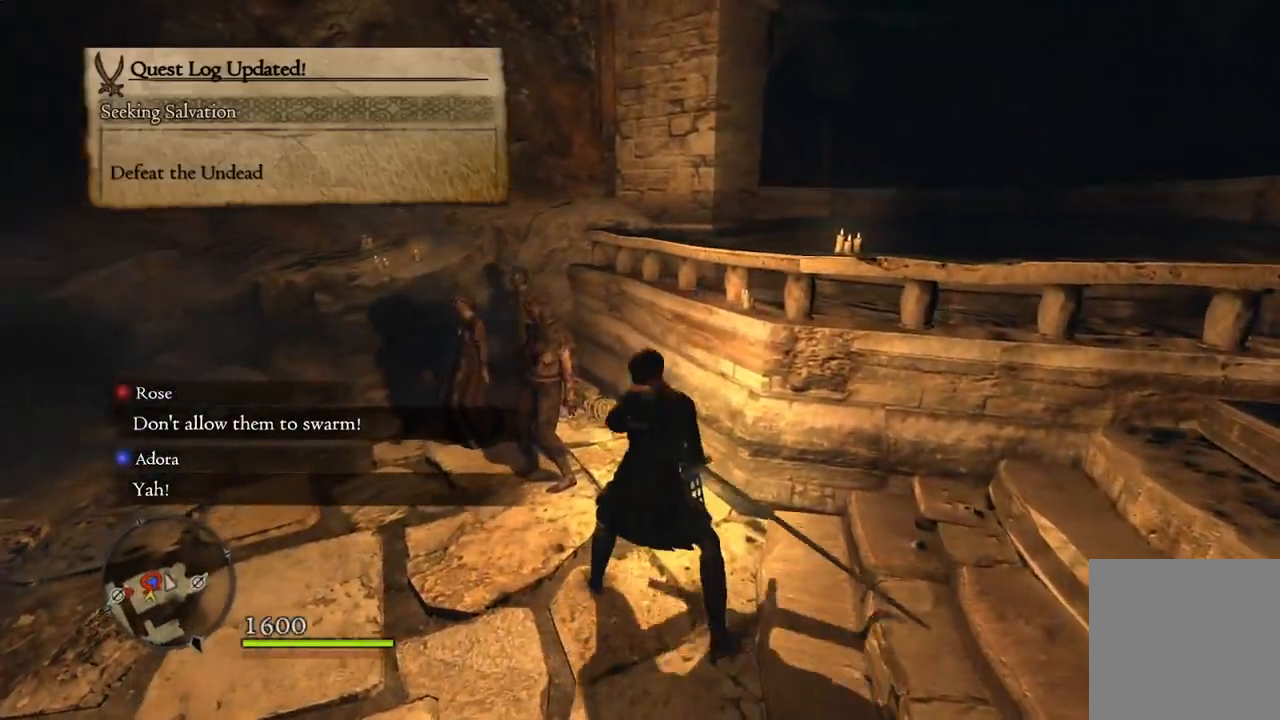
Gameplay with a controller (Xbox layout); each line is a JSON object with the inputs held at the frame after it. "events" lists button and stick changes between this image and that frame as [ms after this image, input, new state], when the widget could be followed in between.
{"buttons": ["R1"], "left_stick": "center", "right_stick": "center", "events": []}
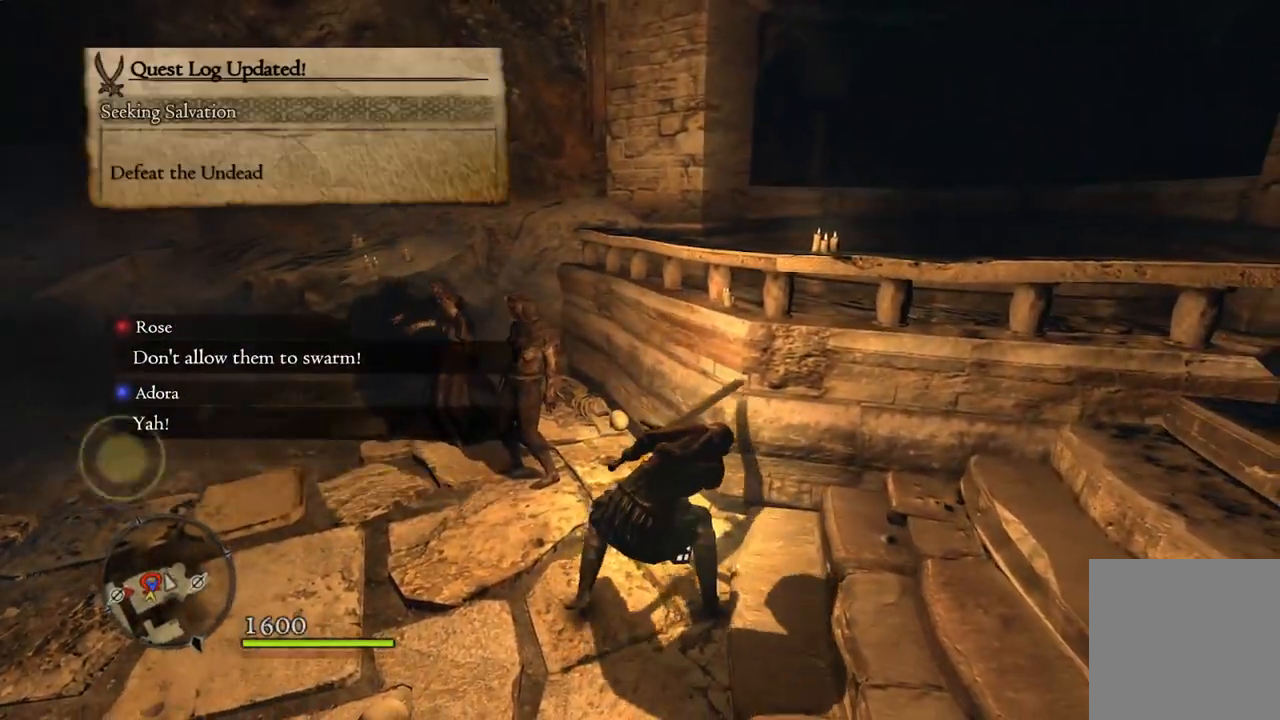
{"buttons": ["R1"], "left_stick": "center", "right_stick": "center", "events": []}
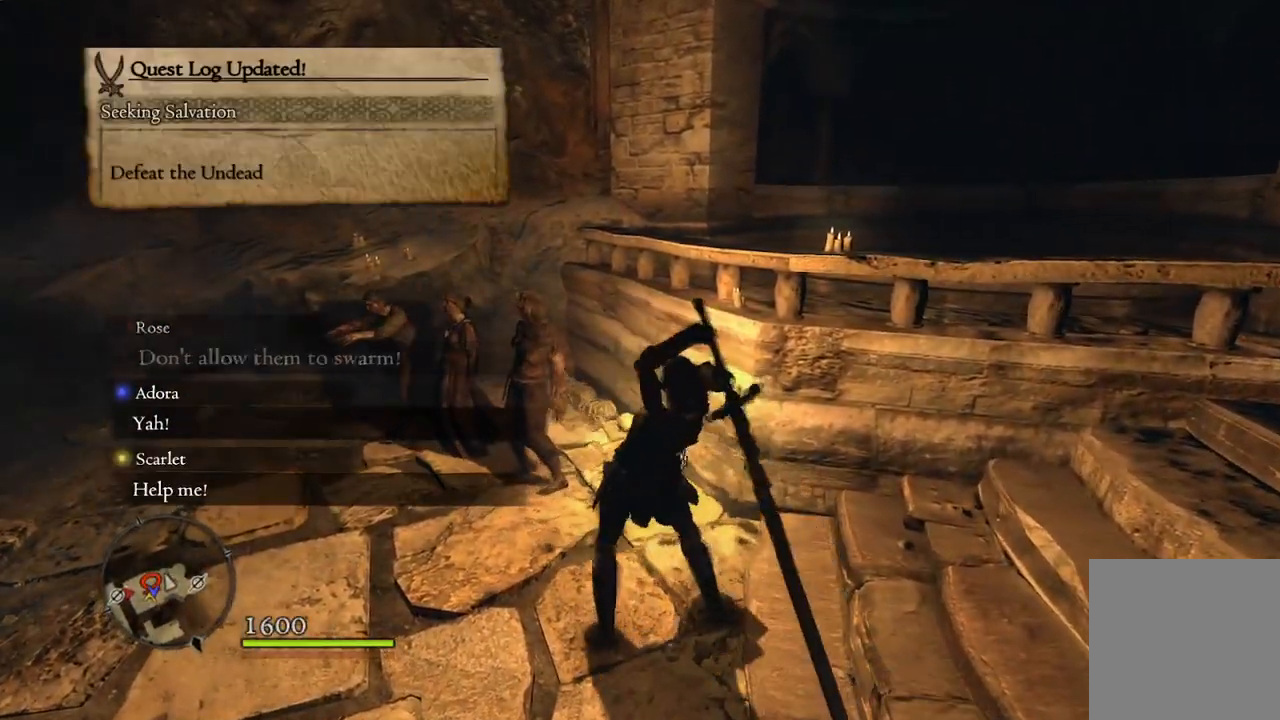
{"buttons": ["R1"], "left_stick": "center", "right_stick": "center", "events": []}
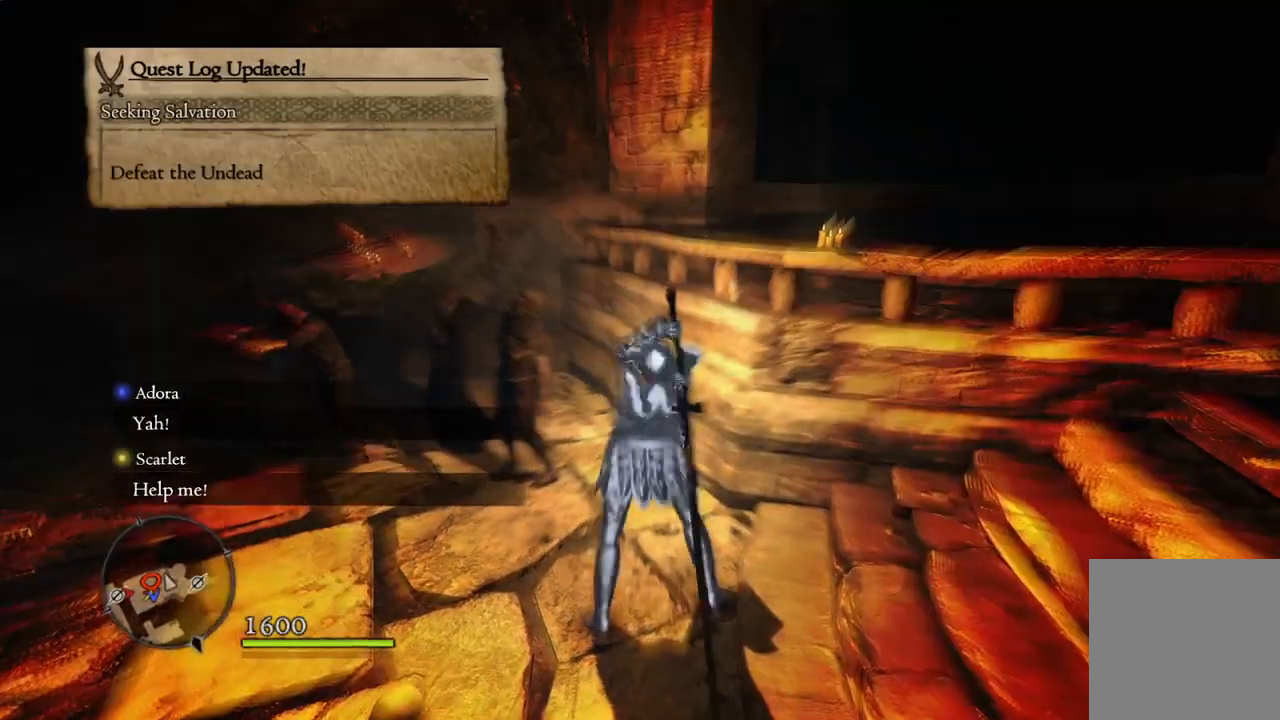
{"buttons": ["R1"], "left_stick": "left", "right_stick": "center", "events": [[333, "left_stick", "left"]]}
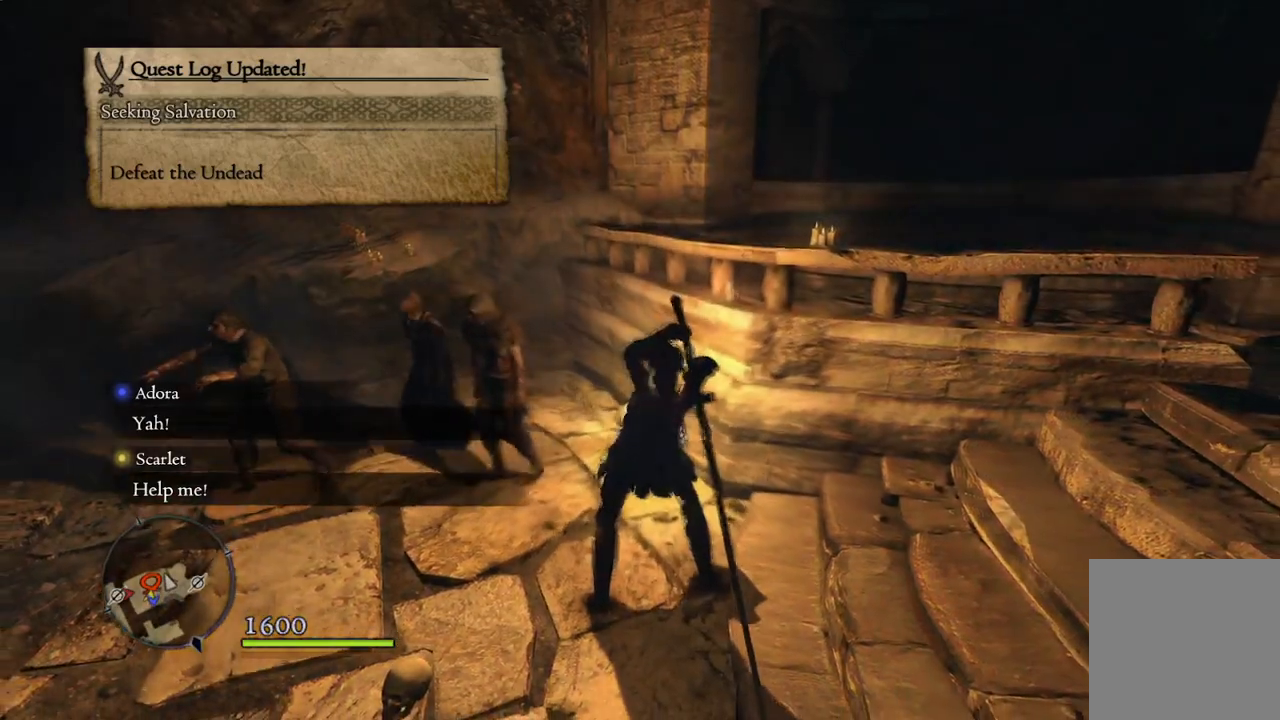
{"buttons": [], "left_stick": "left", "right_stick": "center", "events": [[383, "R1", "up"]]}
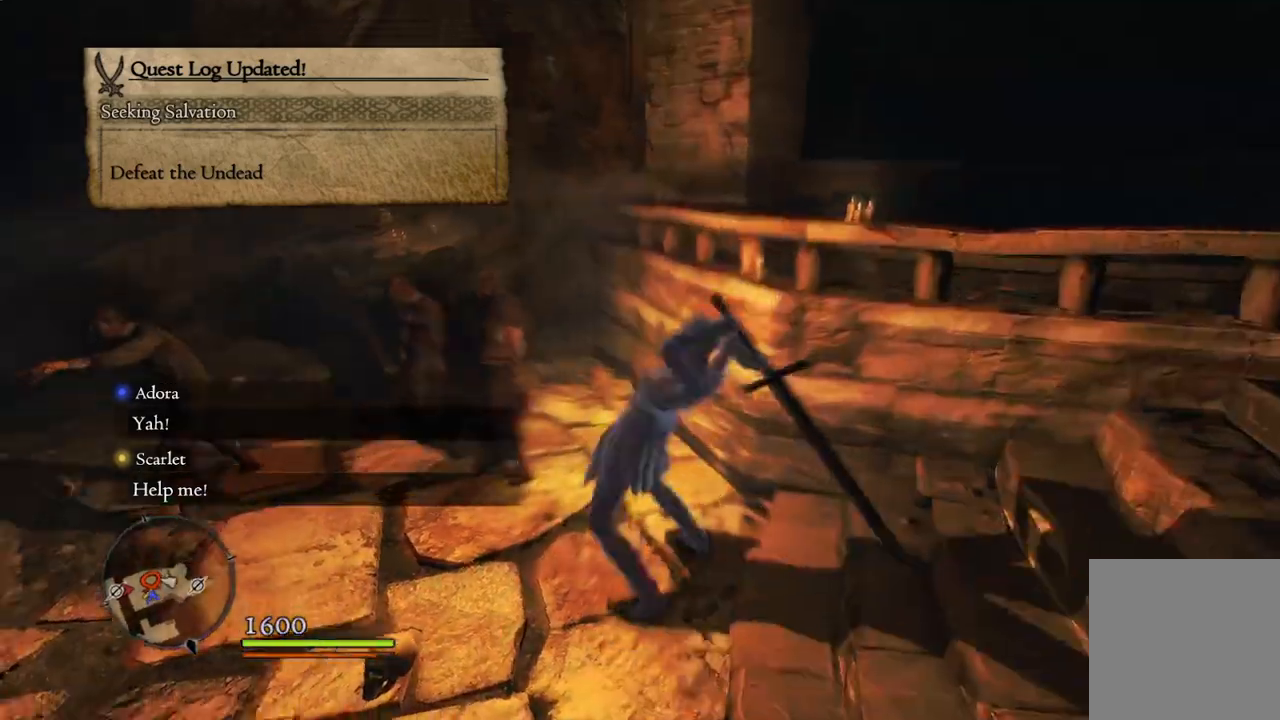
{"buttons": [], "left_stick": "center", "right_stick": "center", "events": [[367, "left_stick", "up"], [450, "left_stick", "center"]]}
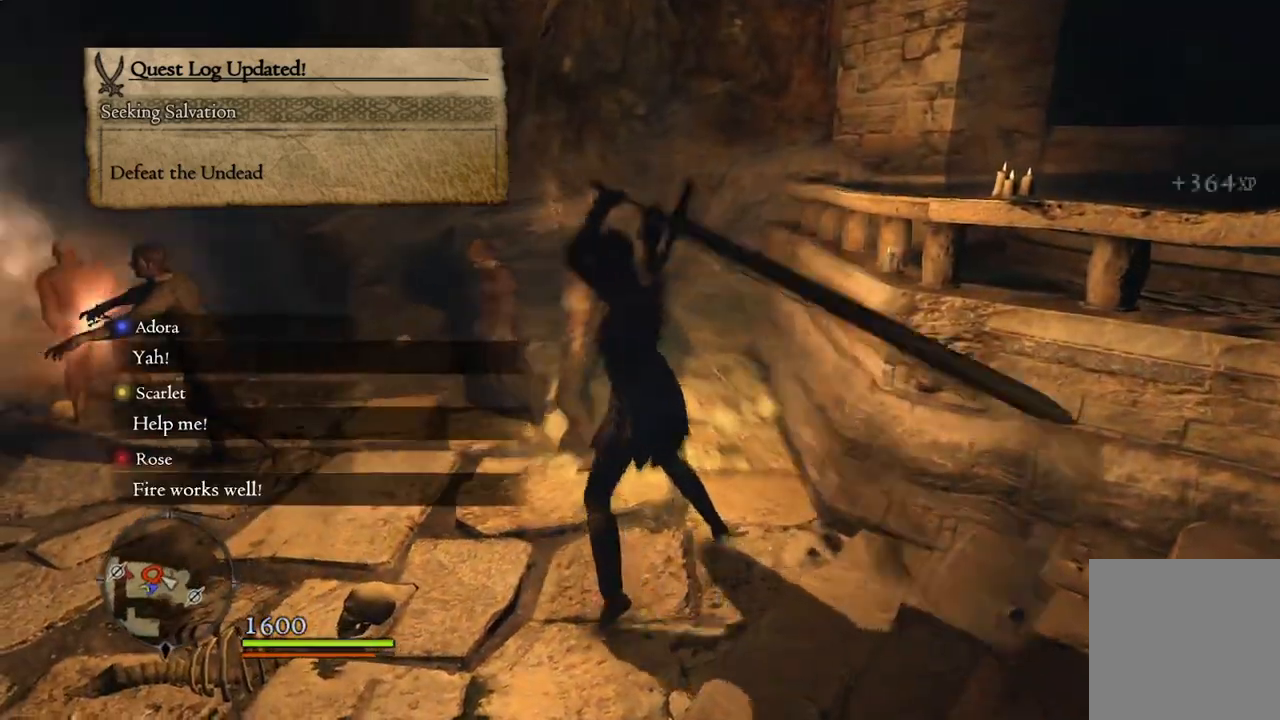
{"buttons": [], "left_stick": "center", "right_stick": "center", "events": []}
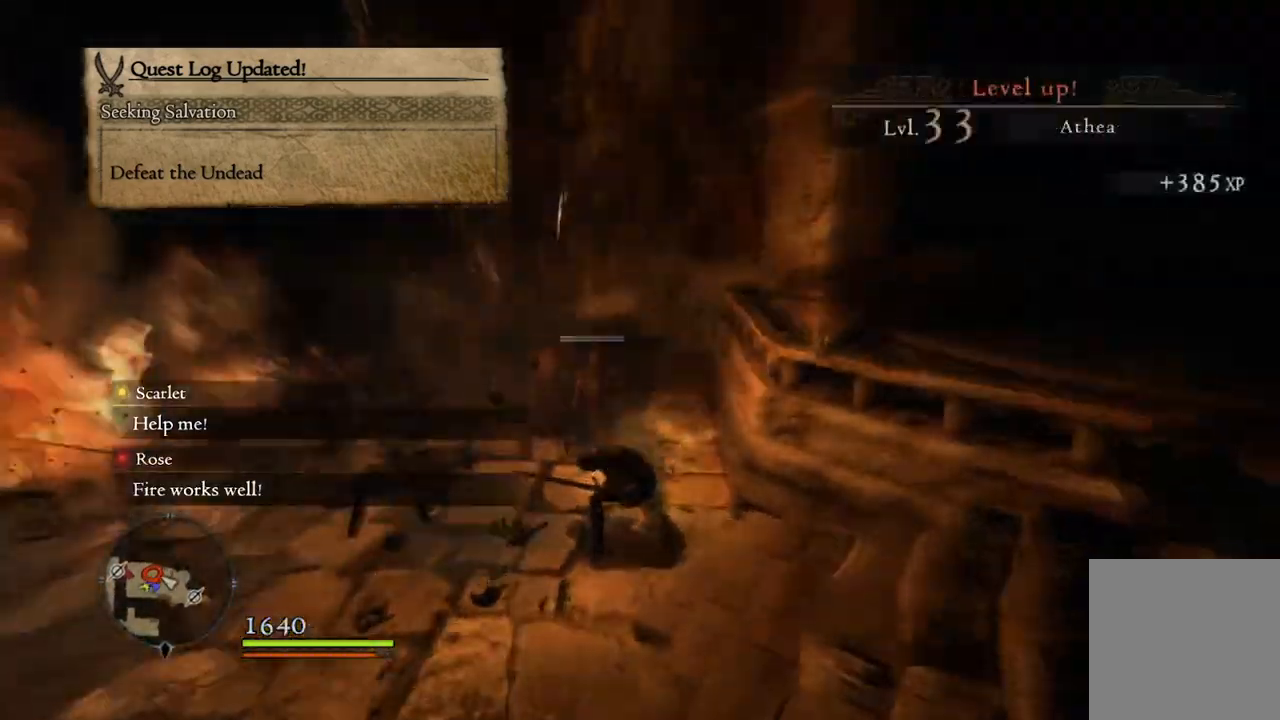
{"buttons": [], "left_stick": "center", "right_stick": "center", "events": [[167, "right_stick", "down-left"], [483, "right_stick", "center"]]}
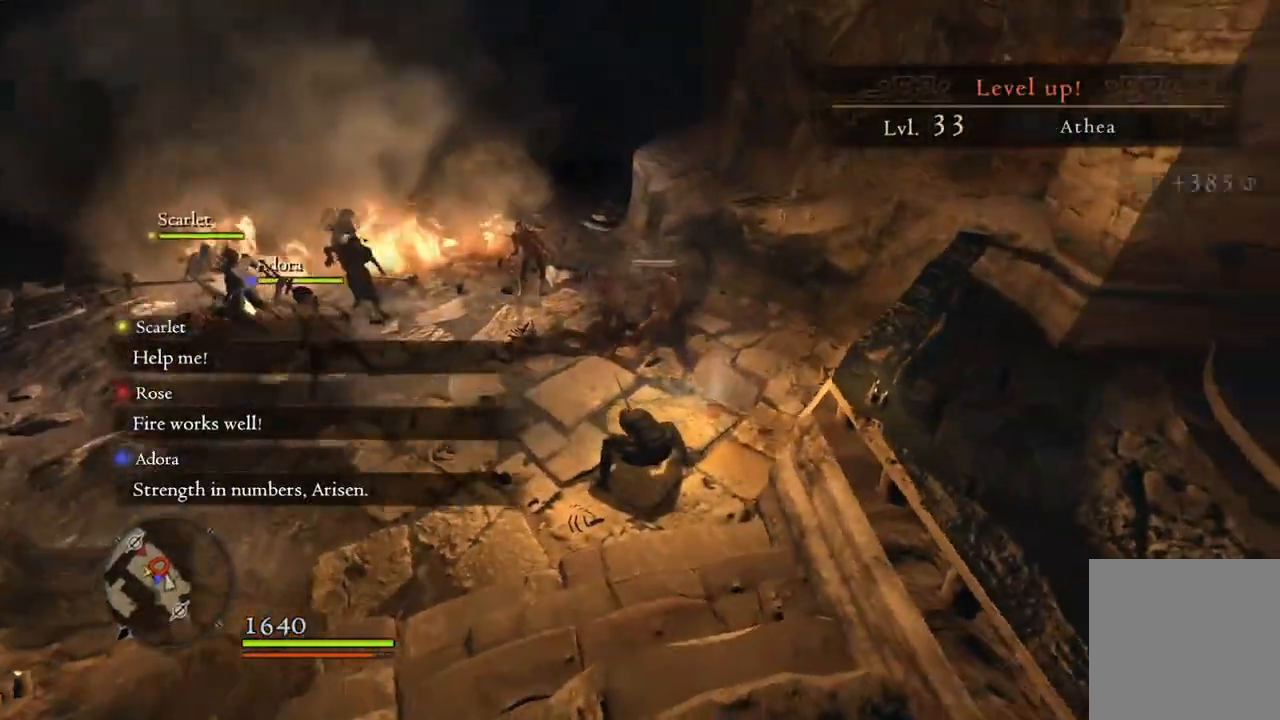
{"buttons": [], "left_stick": "up-right", "right_stick": "center", "events": [[367, "left_stick", "up-right"]]}
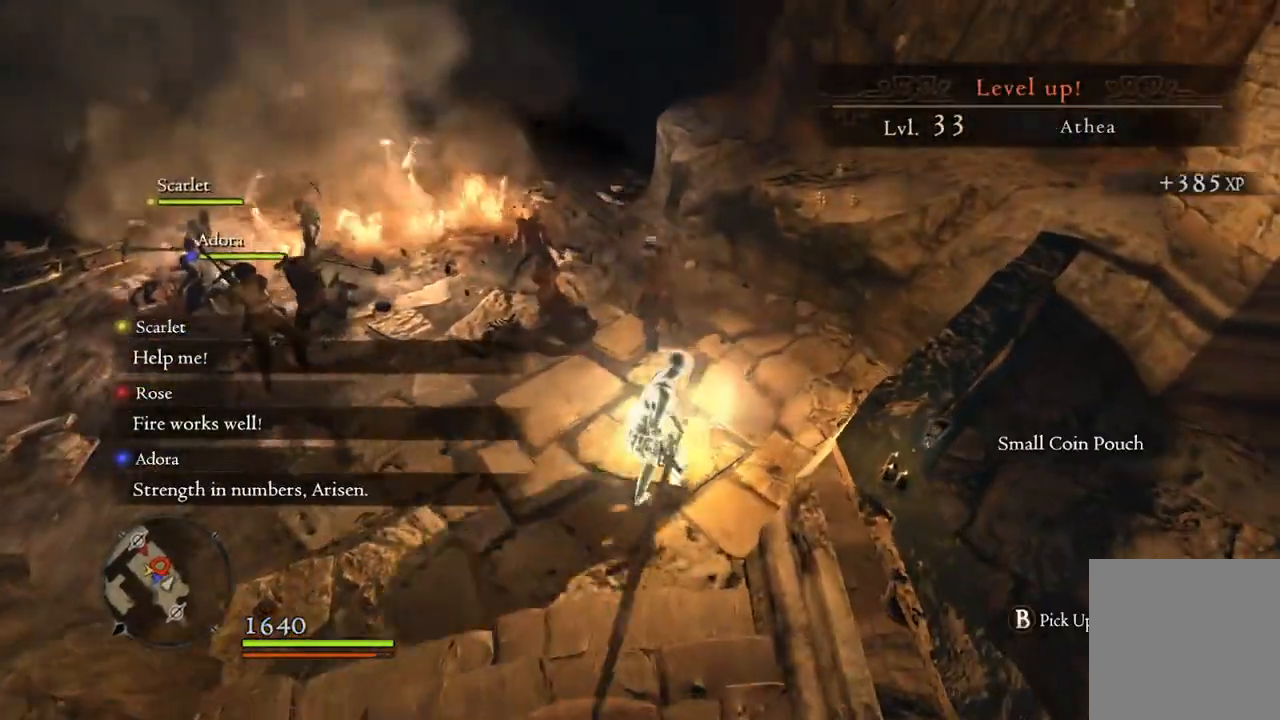
{"buttons": [], "left_stick": "center", "right_stick": "center", "events": [[200, "B", "down"], [283, "left_stick", "center"], [300, "B", "up"]]}
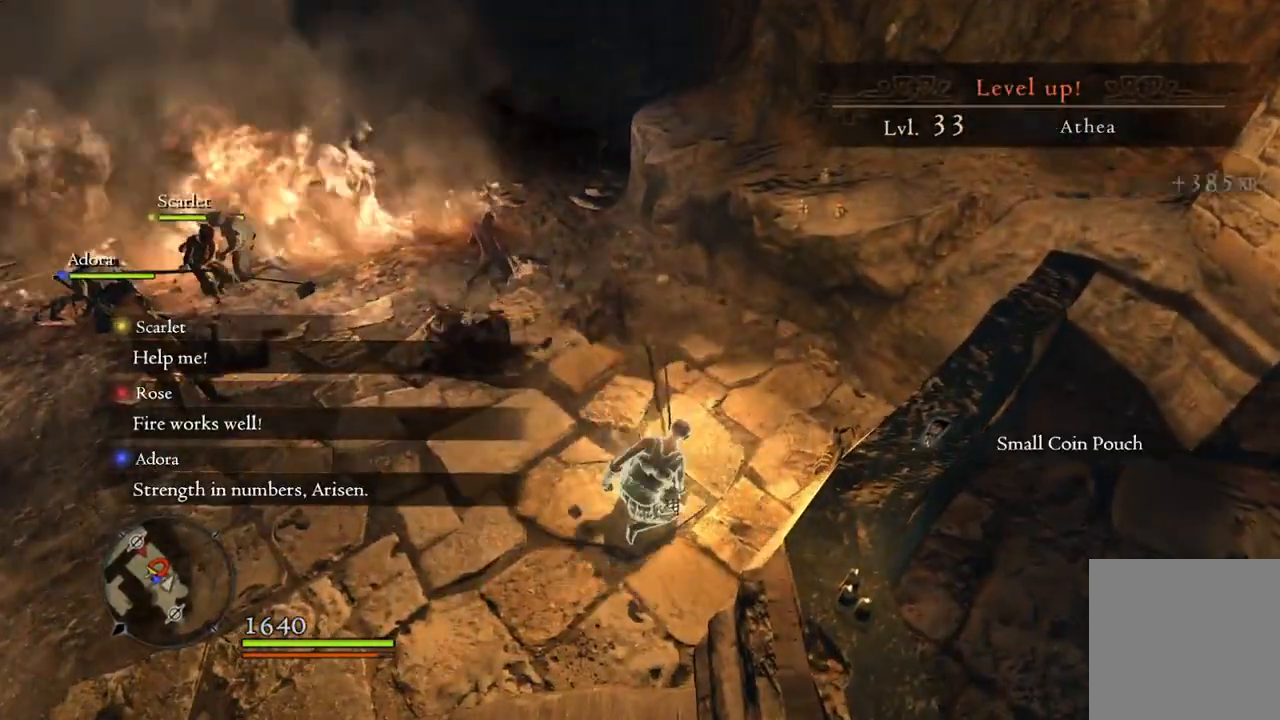
{"buttons": [], "left_stick": "up-left", "right_stick": "center", "events": [[100, "right_stick", "left"], [233, "left_stick", "up-left"], [333, "right_stick", "center"]]}
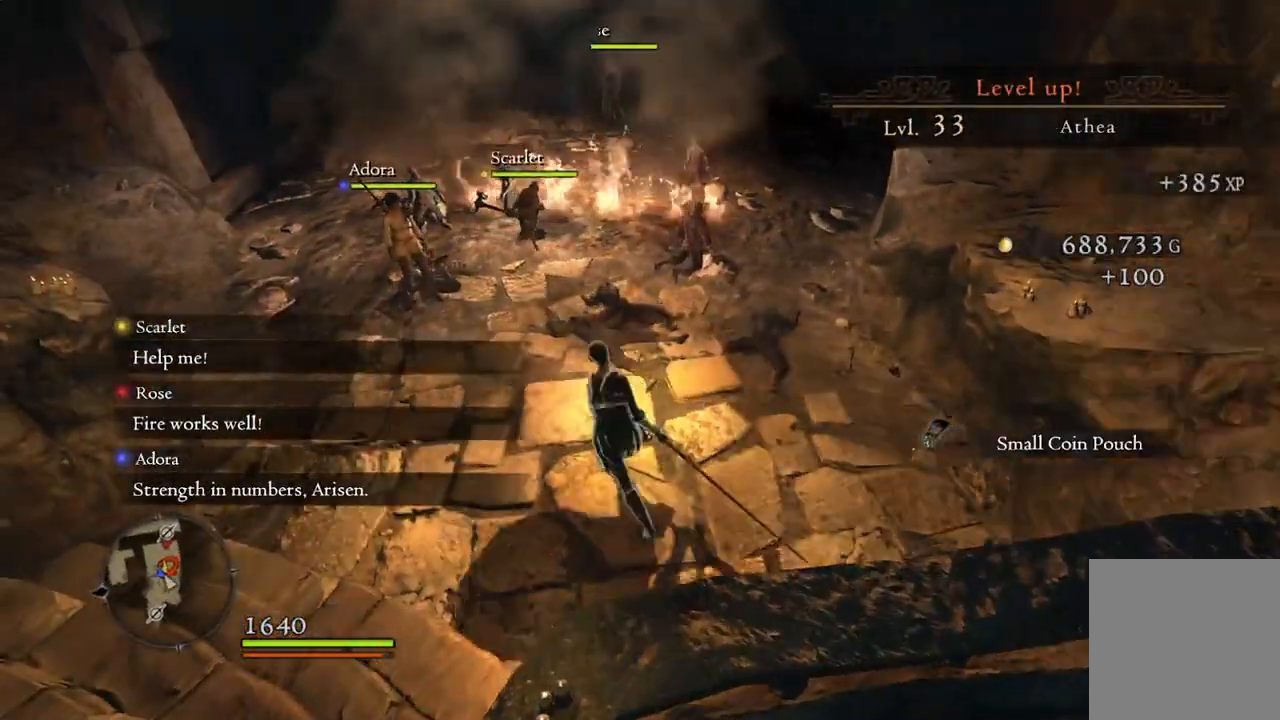
{"buttons": [], "left_stick": "up", "right_stick": "center", "events": [[483, "left_stick", "up"]]}
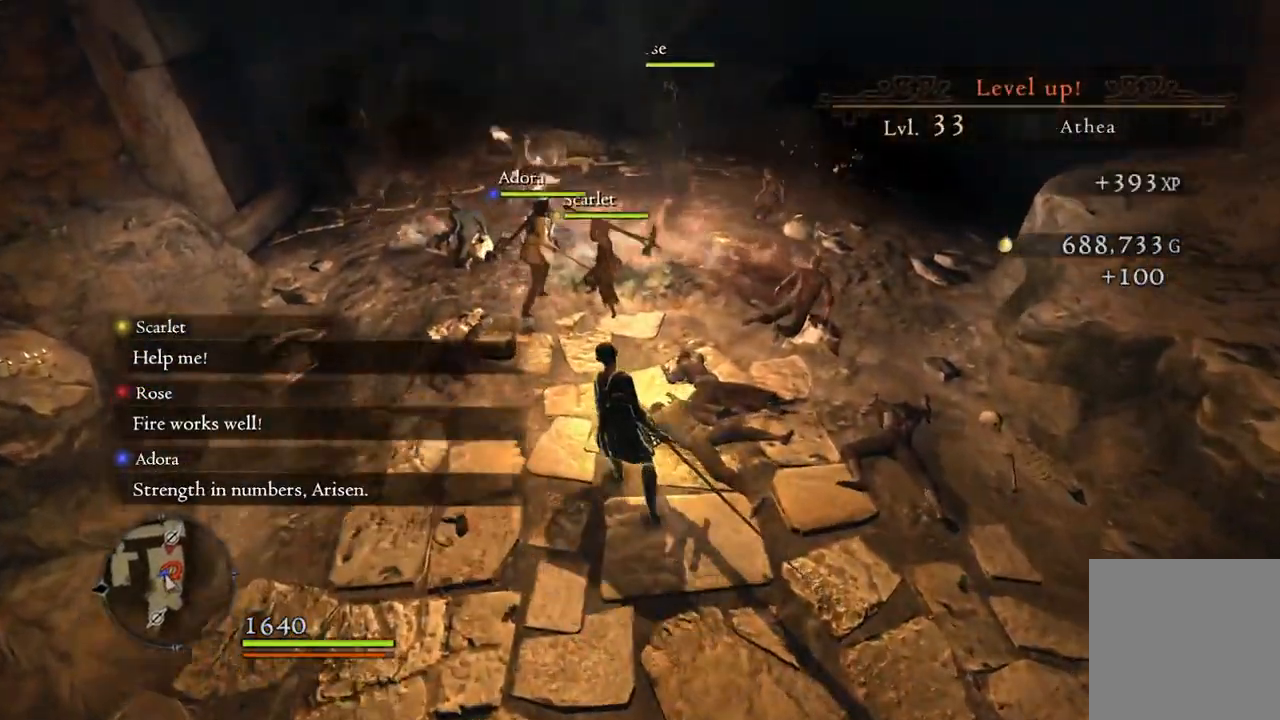
{"buttons": [], "left_stick": "up", "right_stick": "center", "events": []}
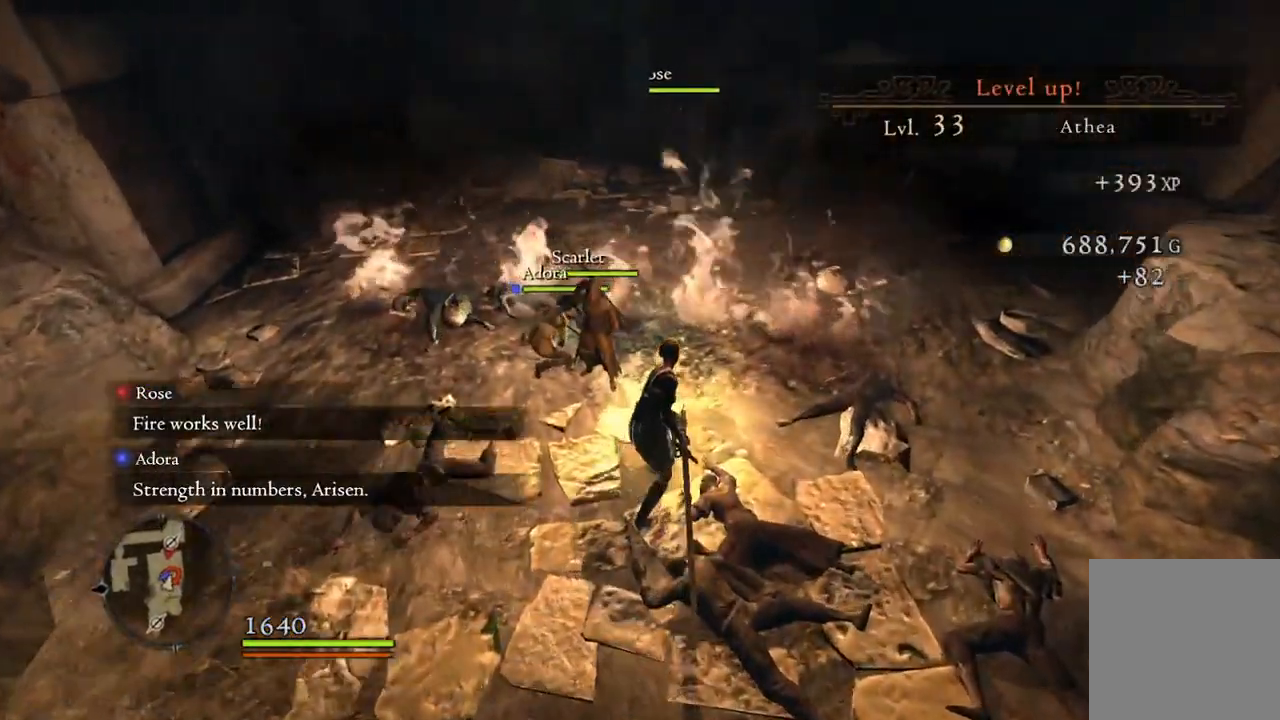
{"buttons": [], "left_stick": "up", "right_stick": "center", "events": [[33, "right_stick", "up-left"], [367, "right_stick", "center"]]}
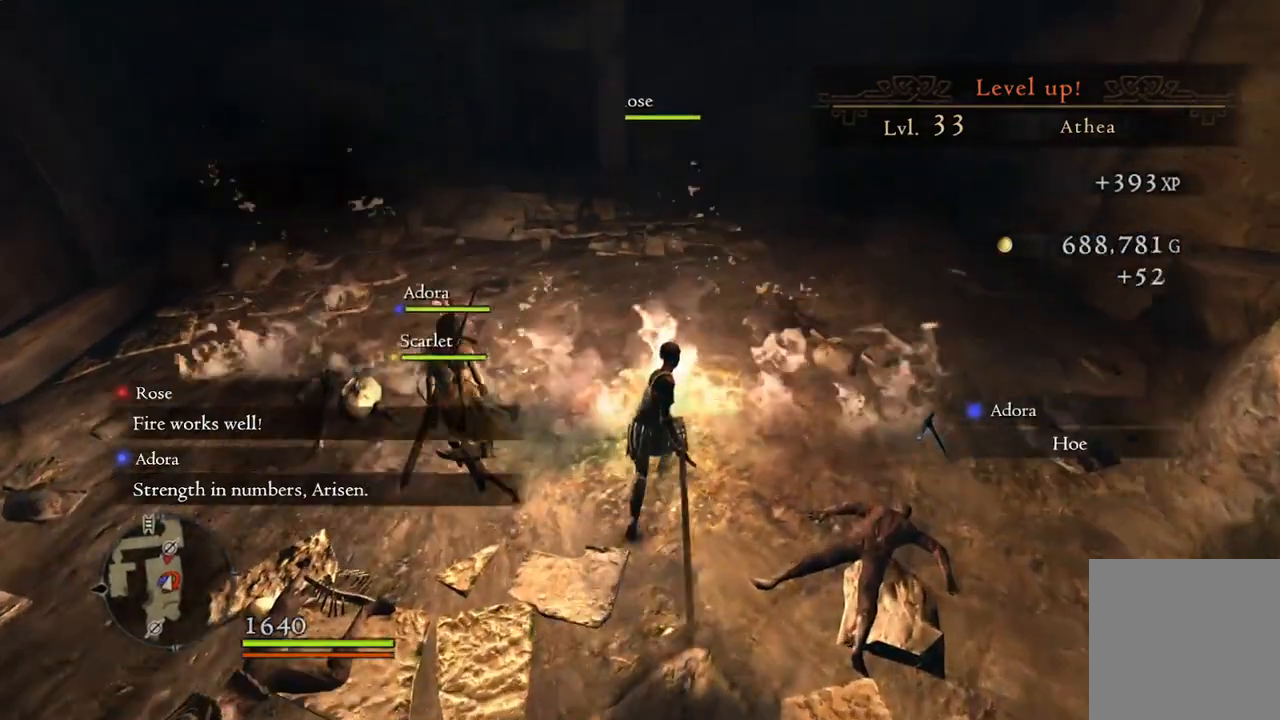
{"buttons": [], "left_stick": "up", "right_stick": "center", "events": []}
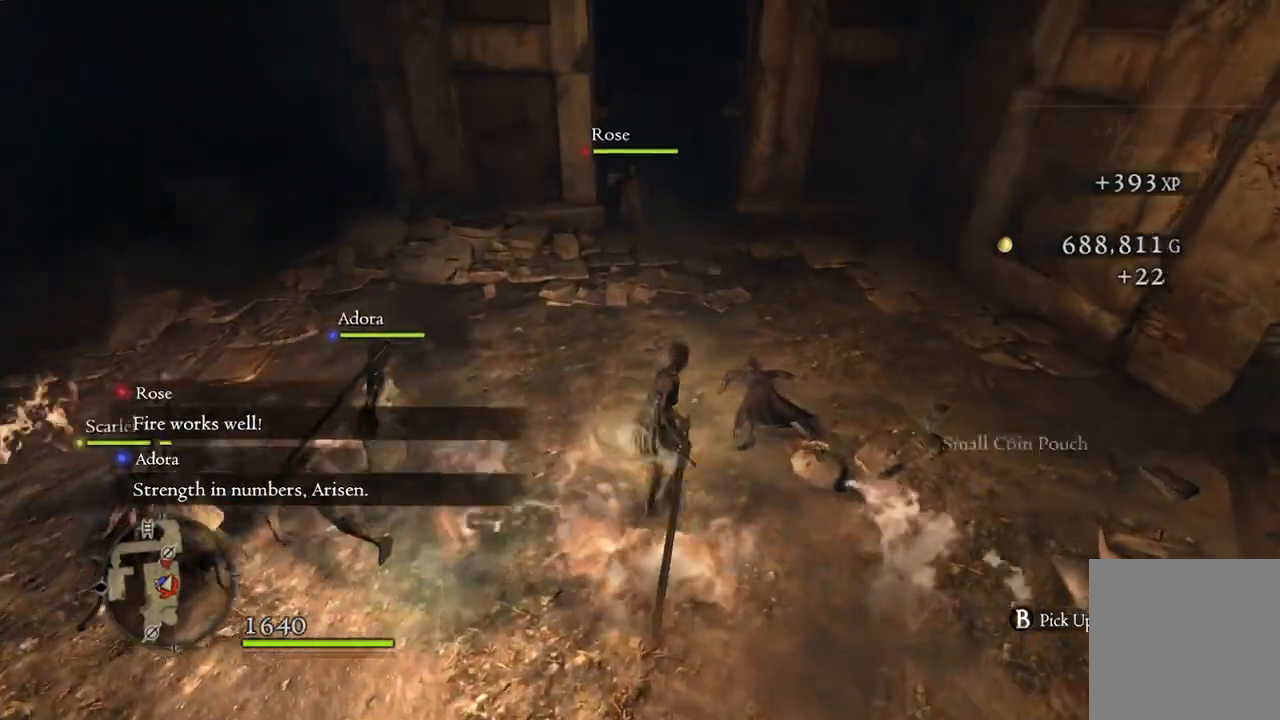
{"buttons": [], "left_stick": "center", "right_stick": "center", "events": [[33, "B", "down"], [117, "left_stick", "center"], [150, "B", "up"]]}
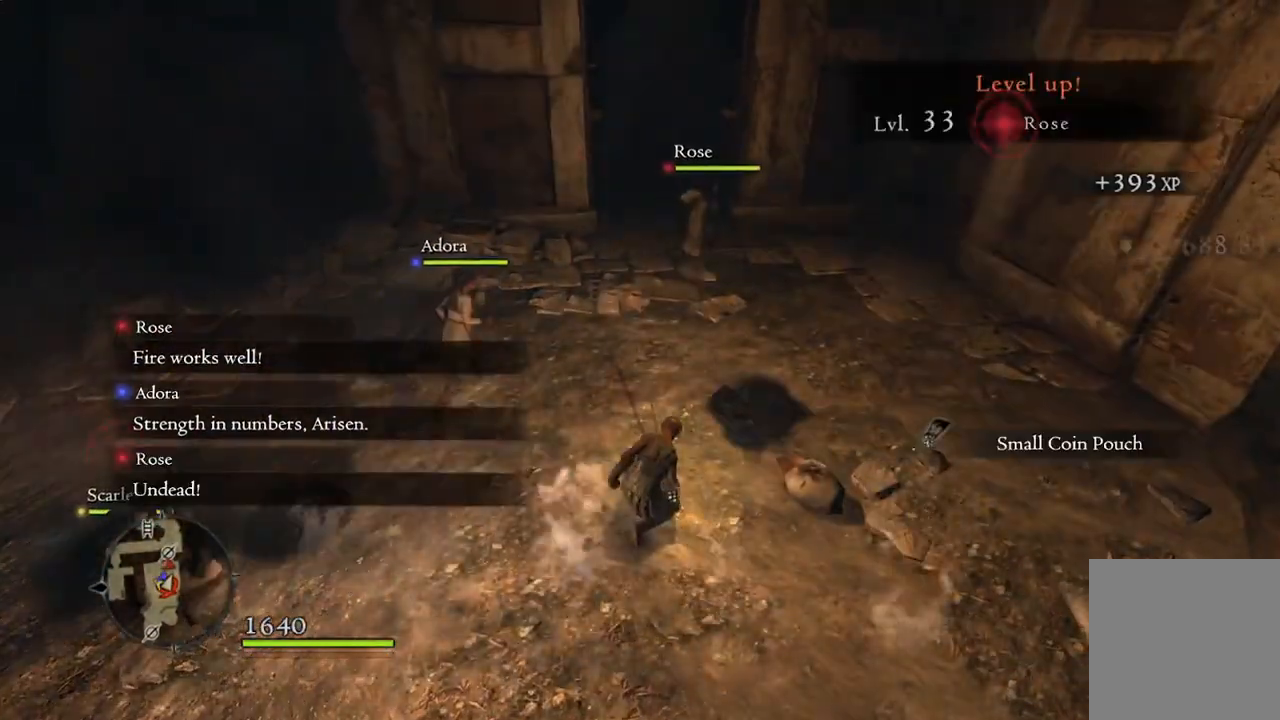
{"buttons": ["R1"], "left_stick": "up-left", "right_stick": "center", "events": [[50, "right_stick", "left"], [300, "left_stick", "left"], [300, "right_stick", "center"], [450, "left_stick", "up-left"], [467, "R1", "down"]]}
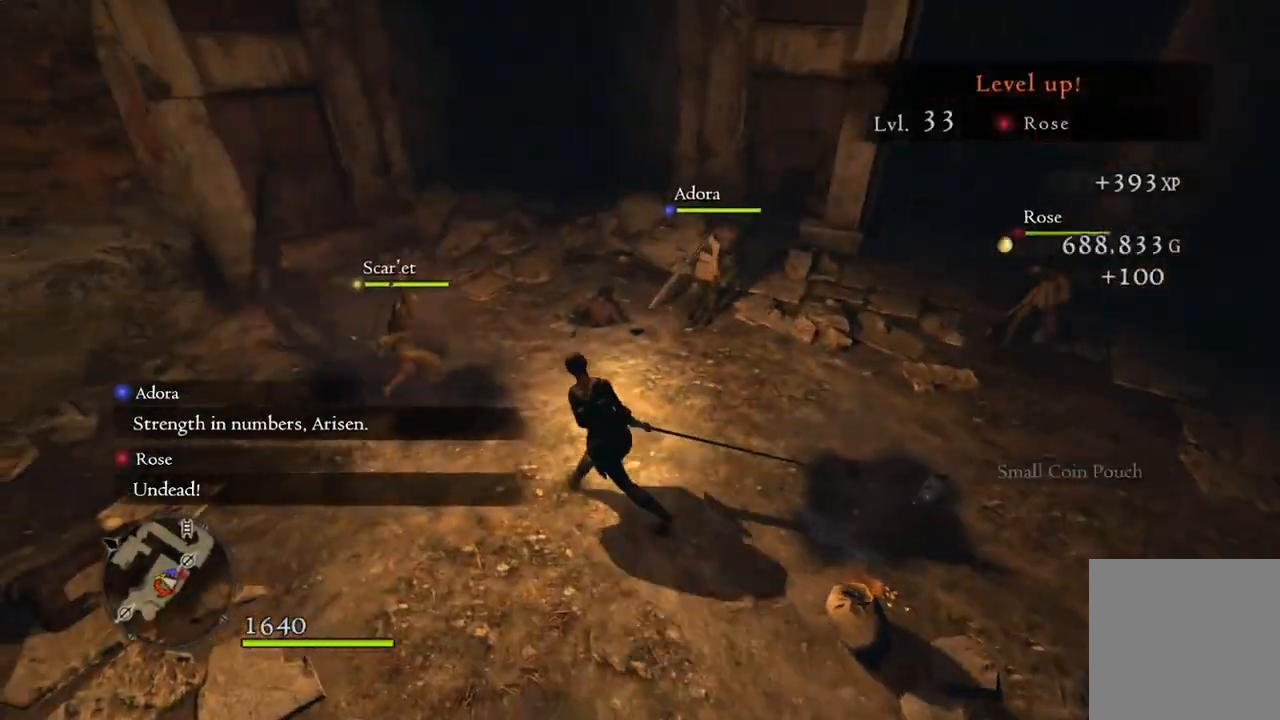
{"buttons": ["R1"], "left_stick": "center", "right_stick": "center", "events": [[200, "Y", "down"], [233, "left_stick", "center"], [283, "Y", "up"]]}
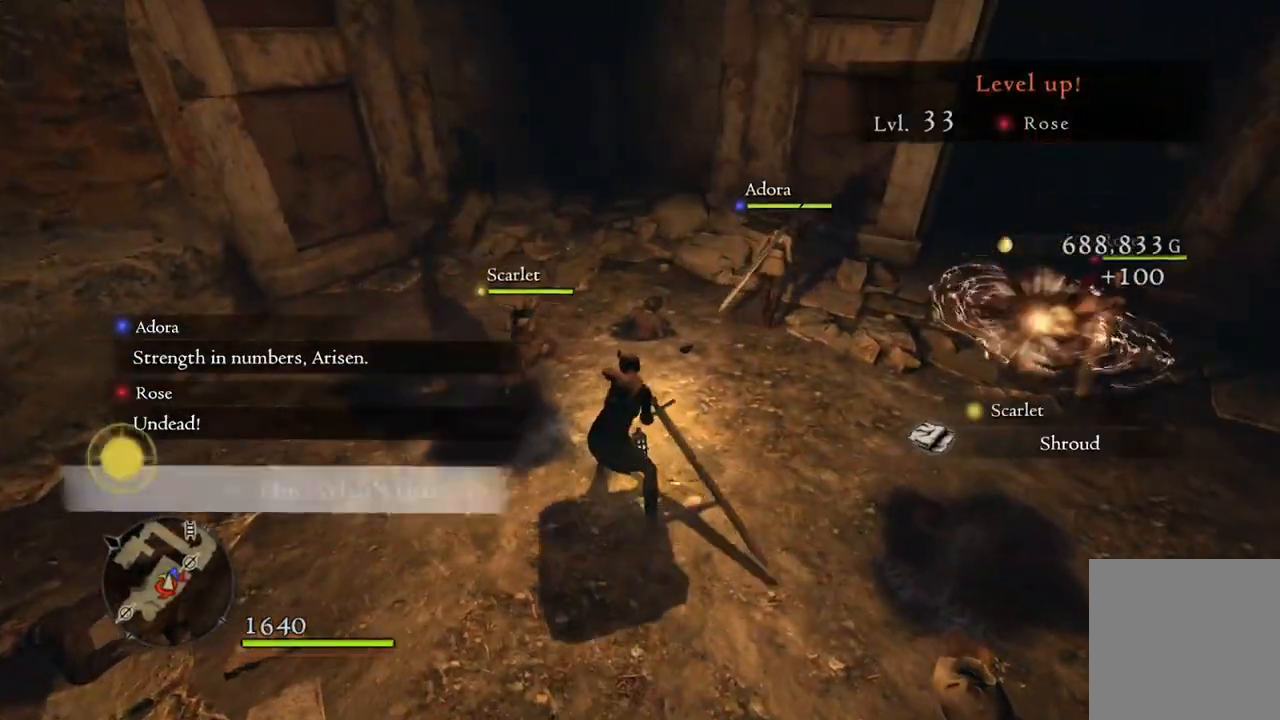
{"buttons": ["R1"], "left_stick": "center", "right_stick": "center", "events": []}
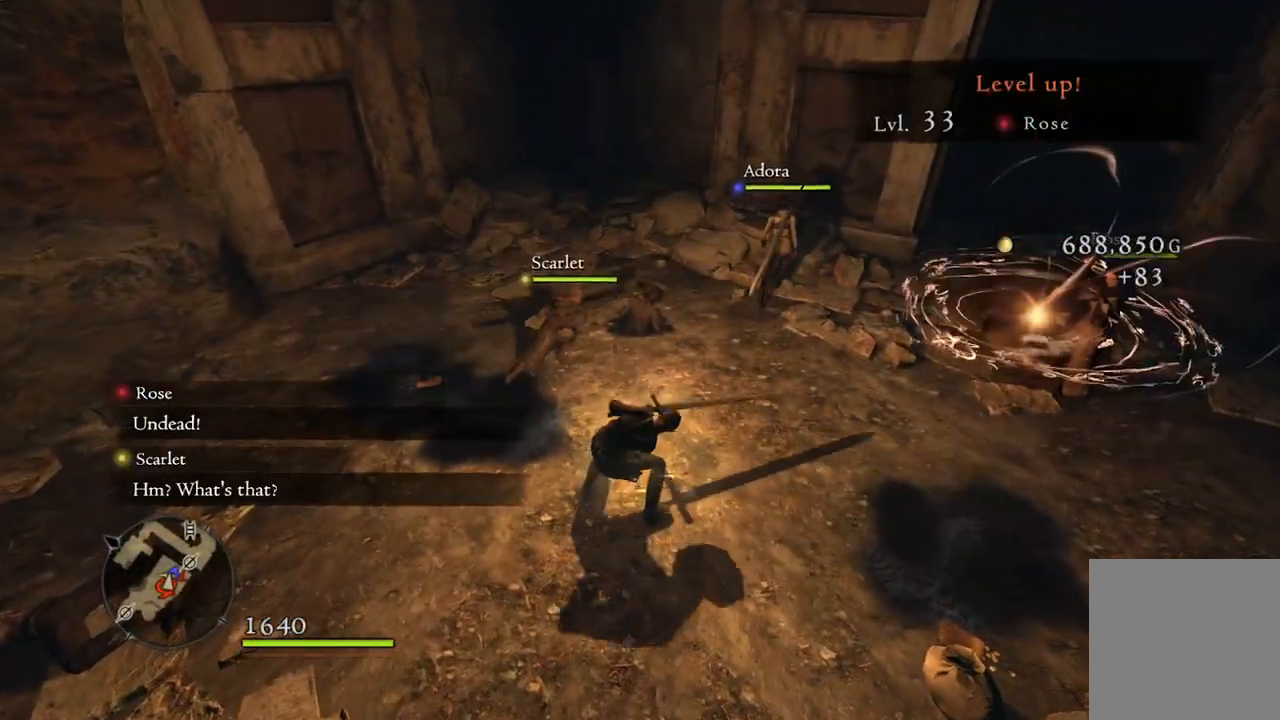
{"buttons": ["R1"], "left_stick": "center", "right_stick": "center", "events": []}
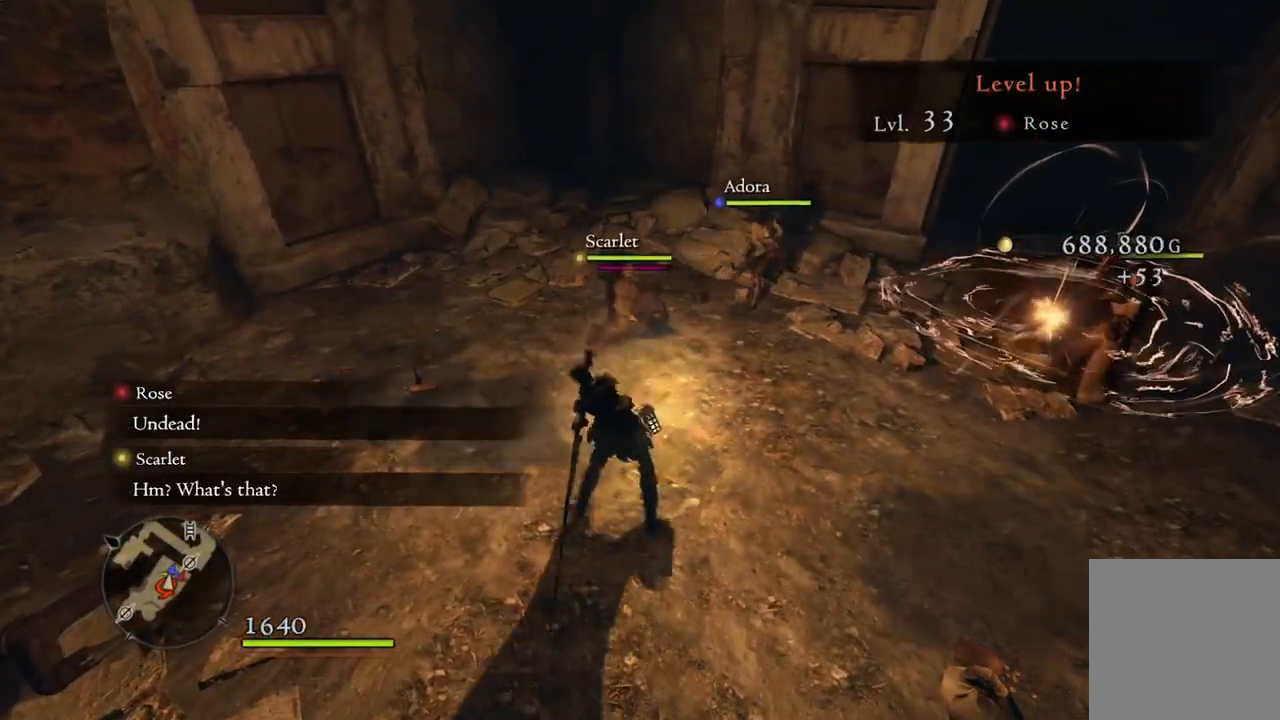
{"buttons": ["R1"], "left_stick": "center", "right_stick": "center", "events": [[217, "right_stick", "right"], [483, "right_stick", "center"]]}
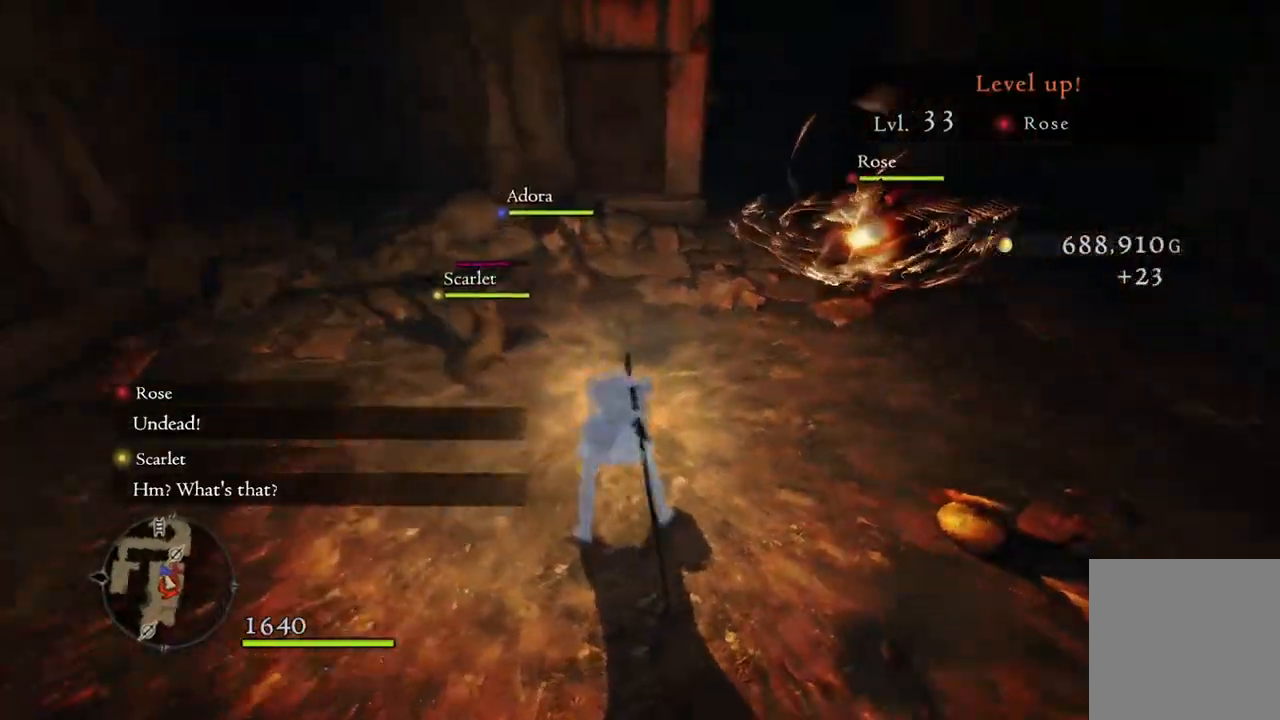
{"buttons": ["R1"], "left_stick": "right", "right_stick": "right", "events": [[233, "left_stick", "right"], [433, "right_stick", "right"]]}
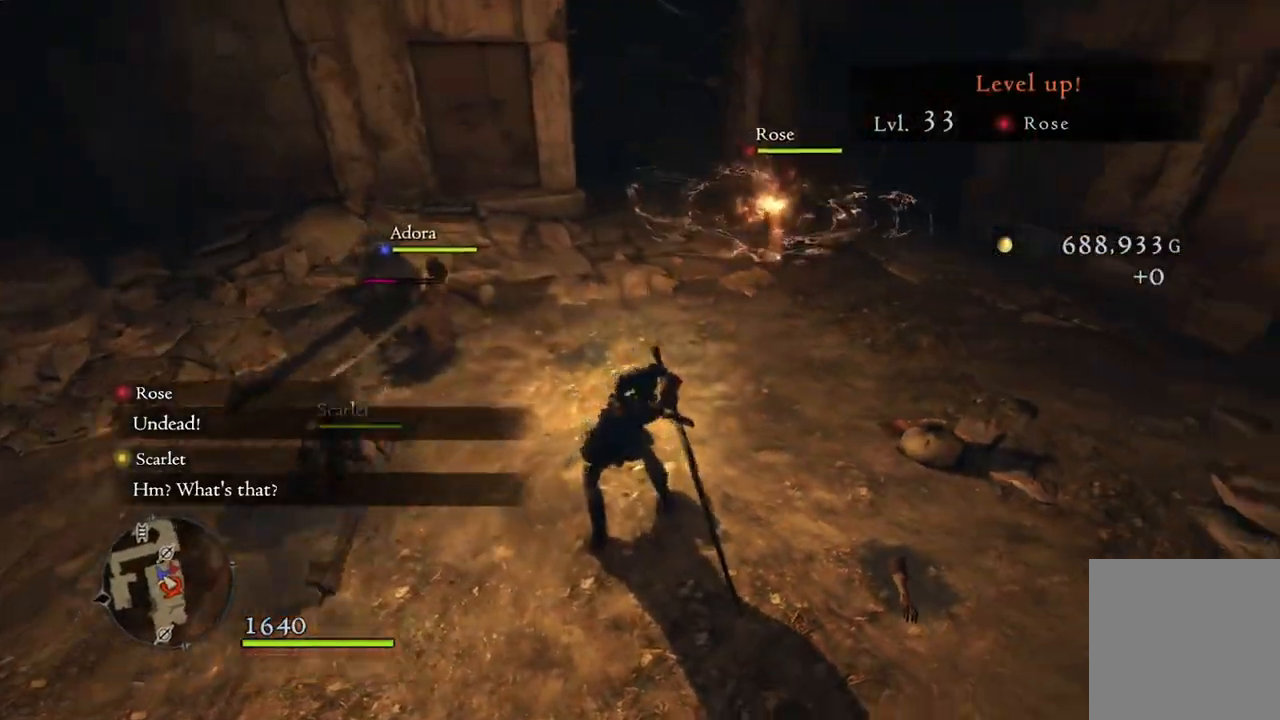
{"buttons": [], "left_stick": "up-right", "right_stick": "center", "events": [[183, "right_stick", "center"], [383, "R1", "up"], [500, "left_stick", "up-right"]]}
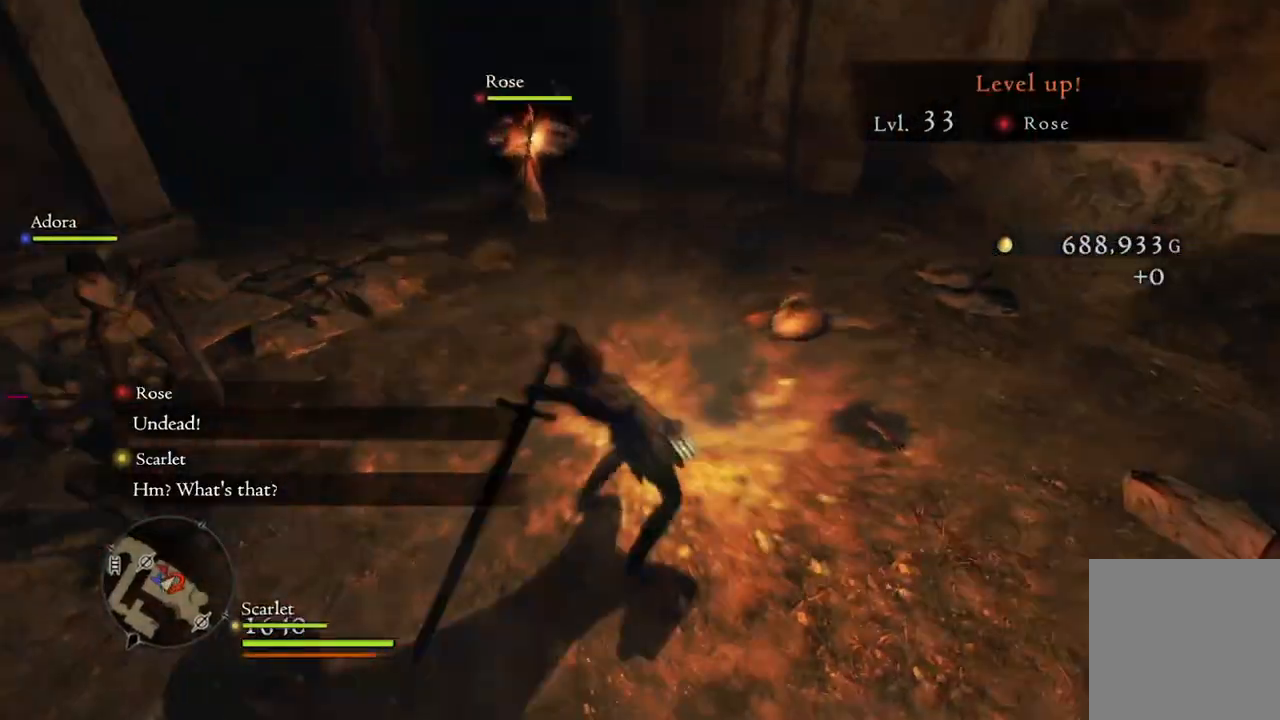
{"buttons": [], "left_stick": "center", "right_stick": "center", "events": [[400, "left_stick", "center"]]}
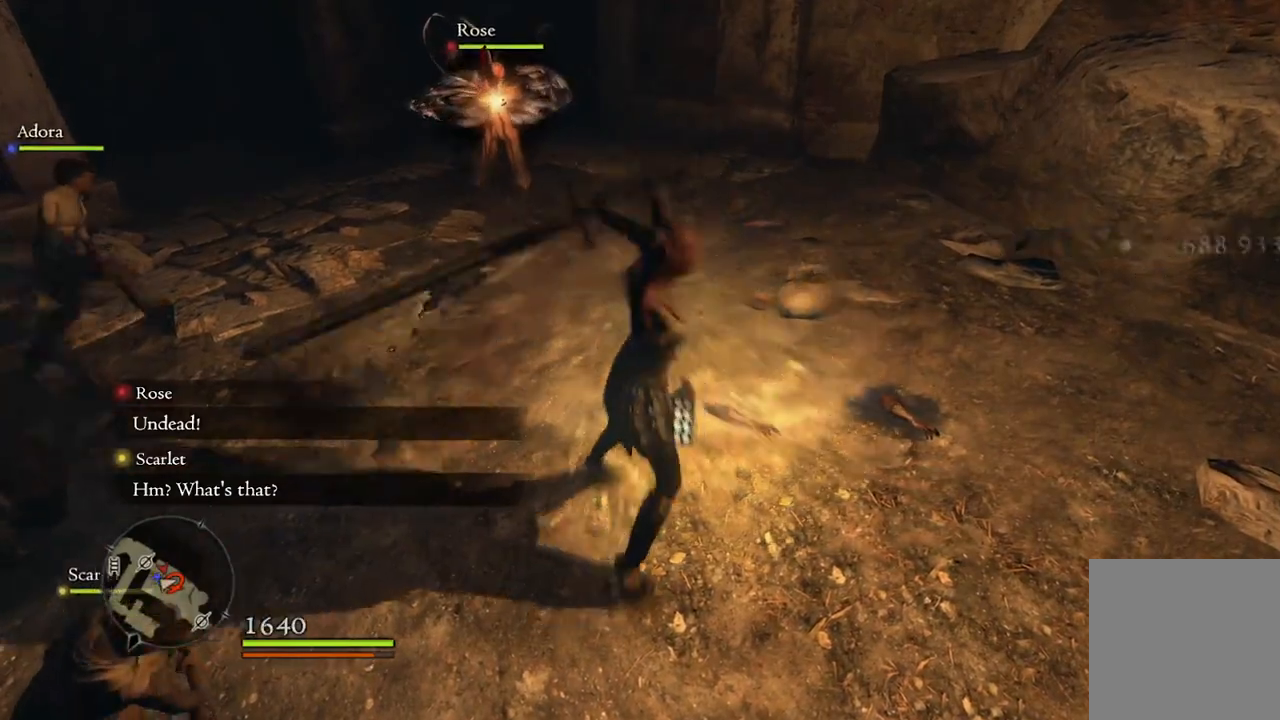
{"buttons": [], "left_stick": "center", "right_stick": "center", "events": []}
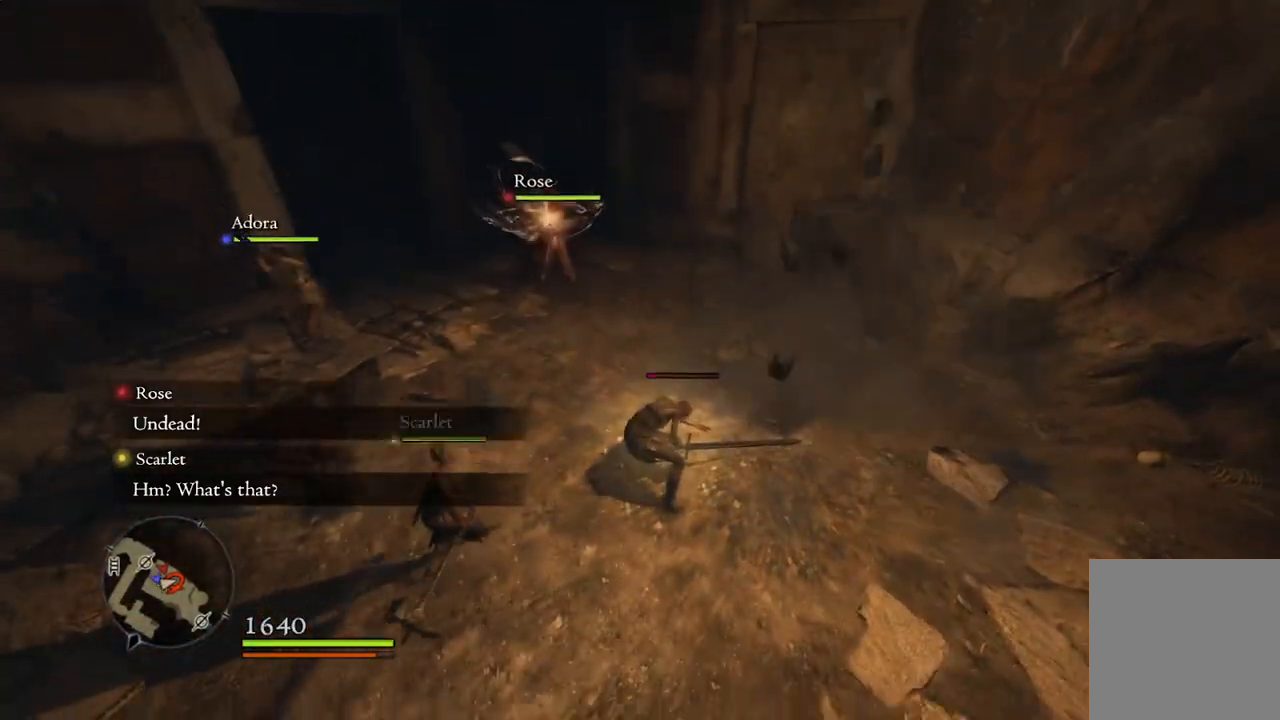
{"buttons": [], "left_stick": "center", "right_stick": "center", "events": []}
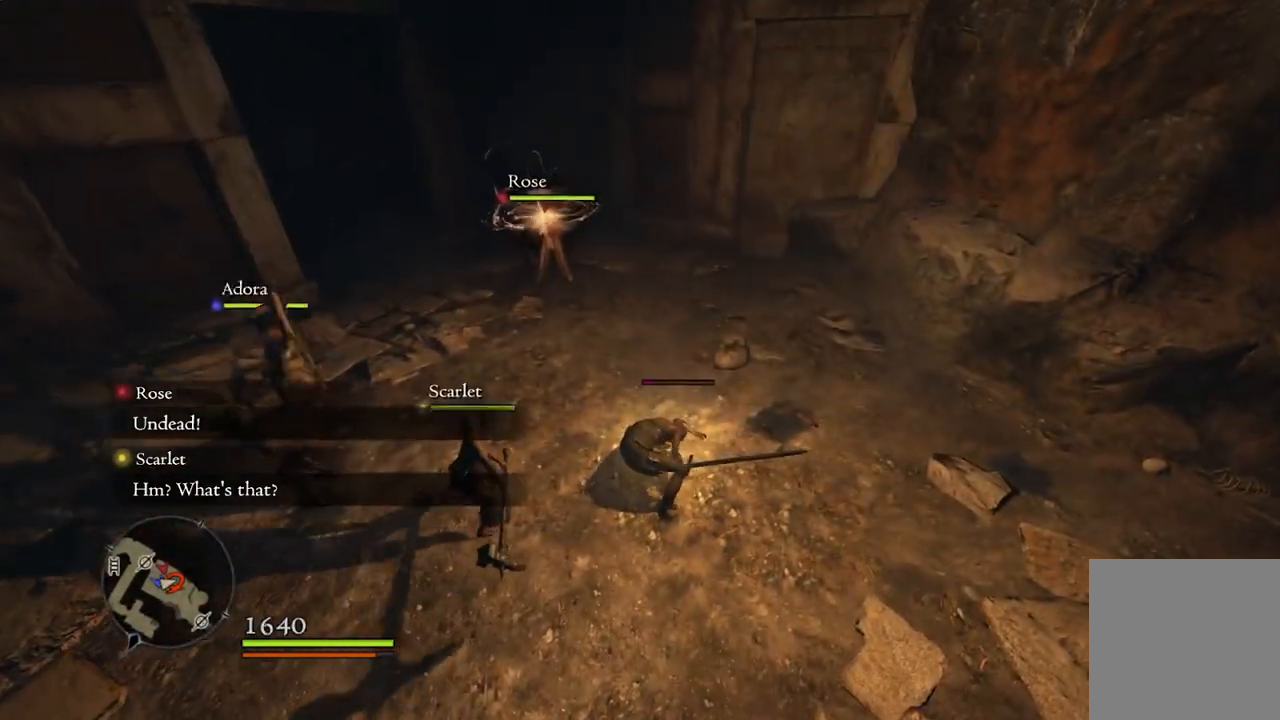
{"buttons": [], "left_stick": "center", "right_stick": "center", "events": [[133, "Y", "down"], [467, "Y", "up"]]}
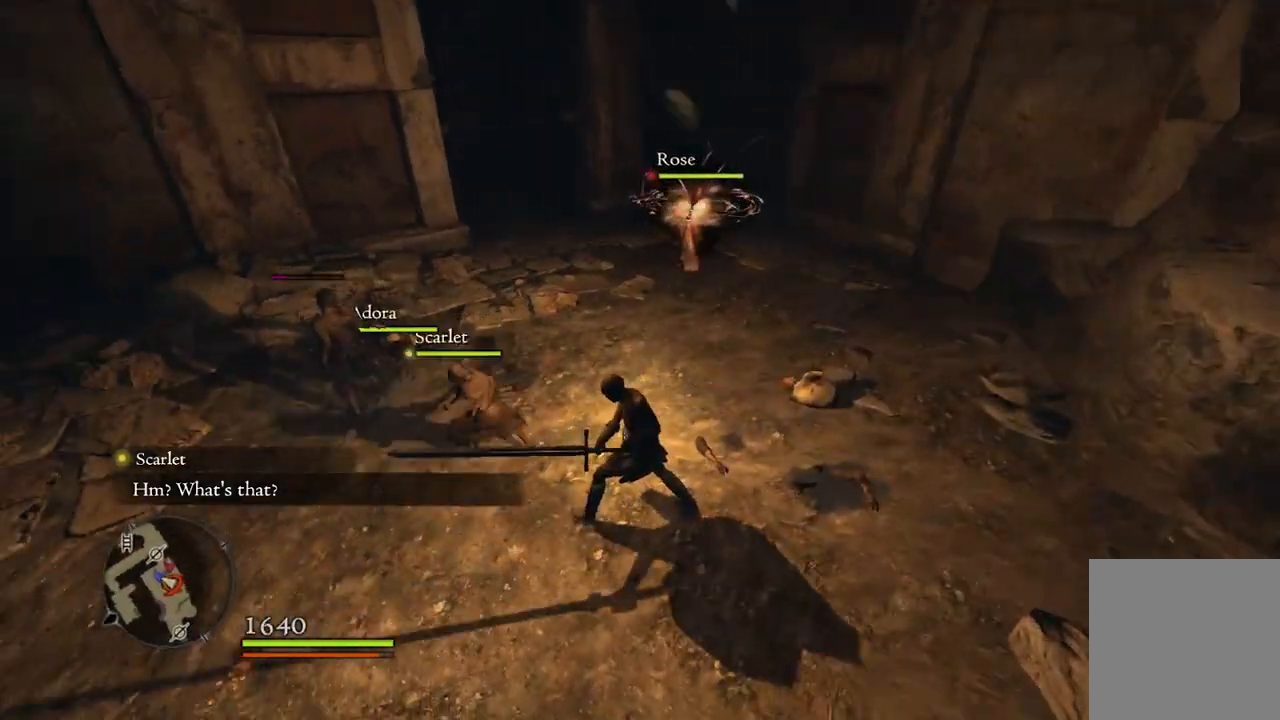
{"buttons": [], "left_stick": "center", "right_stick": "center", "events": []}
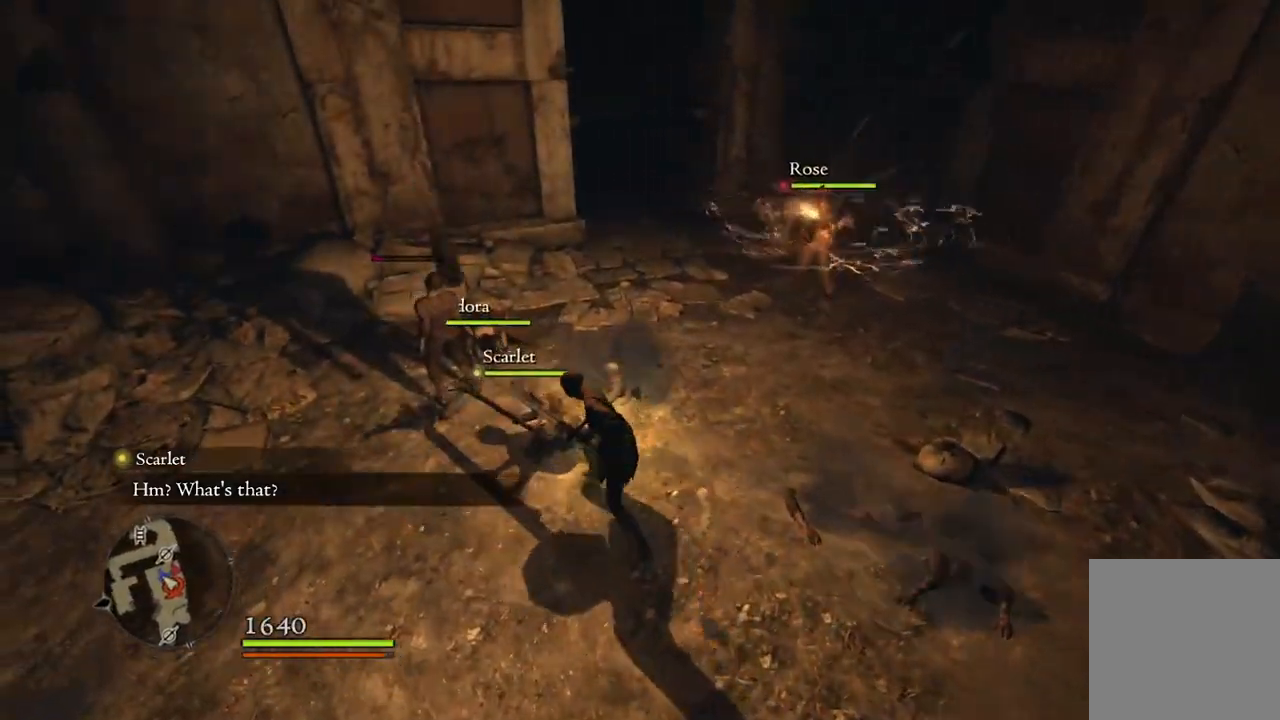
{"buttons": [], "left_stick": "center", "right_stick": "right", "events": [[500, "right_stick", "right"]]}